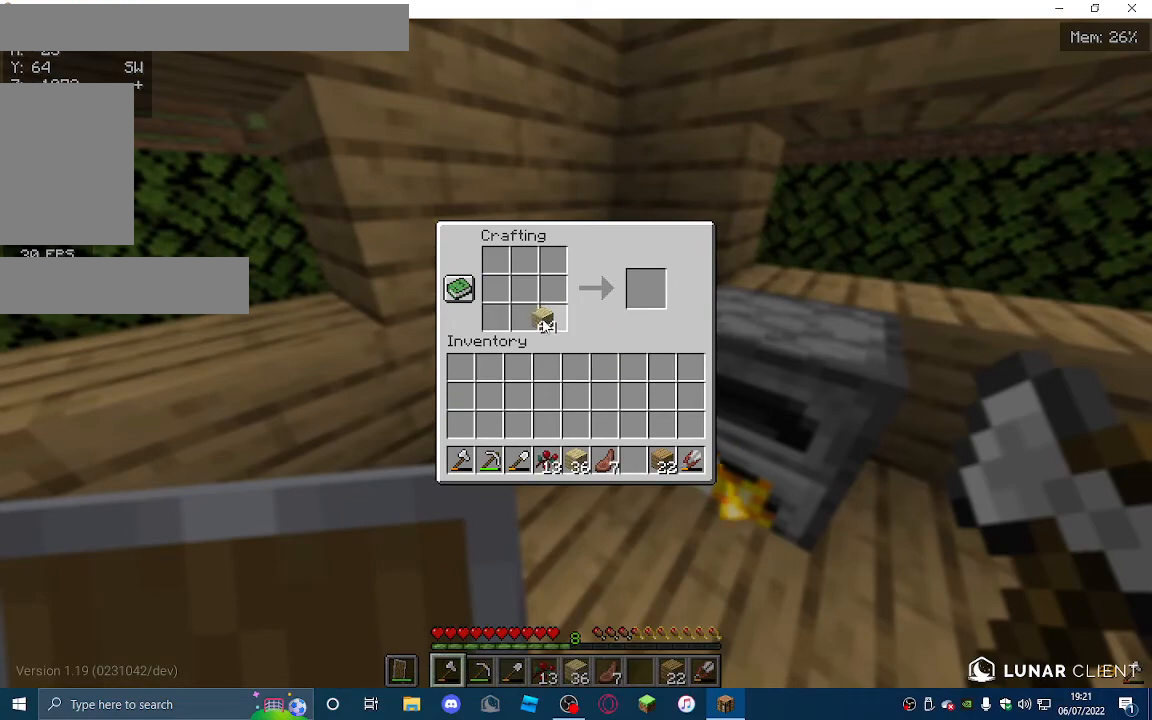
Gameplay with keyboard and mouse; each line is a JSON object with the keys and mouse buttons held at the frame after it. "events" lists presses ("down") and releases ("up") of "a", "d", "s", "w", "mouse_left" and "mouse_right" between this image and that frame as [ms after this image, input, new state], when the widget could be followed in between. "mouse_left", "mouse_right" = the "left", "right" buttons of the "mouse" list. No other keys are recorded. Fast repeated clicks can show as one long hold. Mouse movement is not recorded.
{"keys": [], "mouse": [], "events": []}
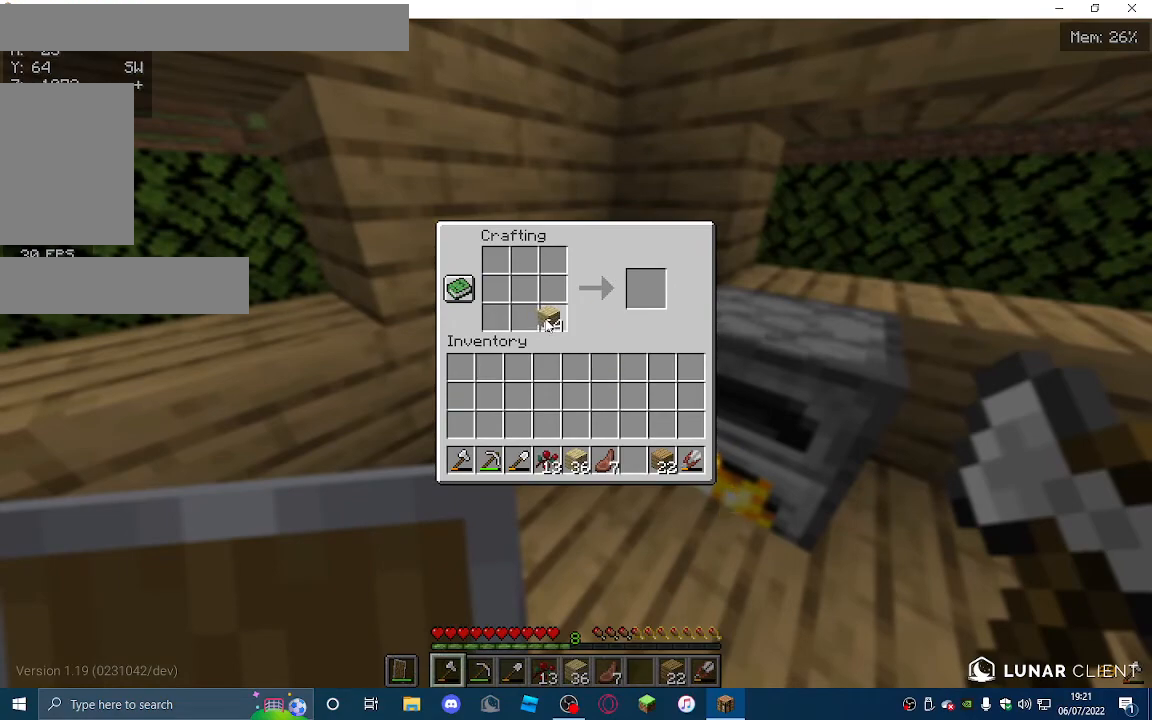
{"keys": [], "mouse": [], "events": []}
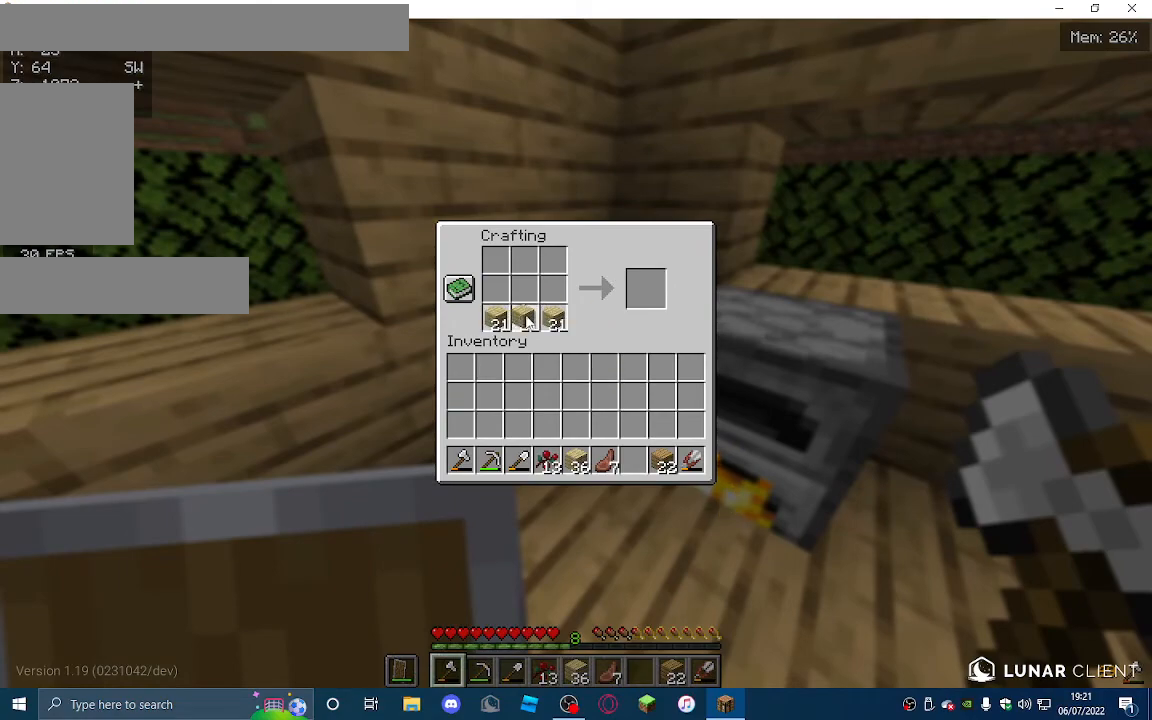
{"keys": [], "mouse": [], "events": []}
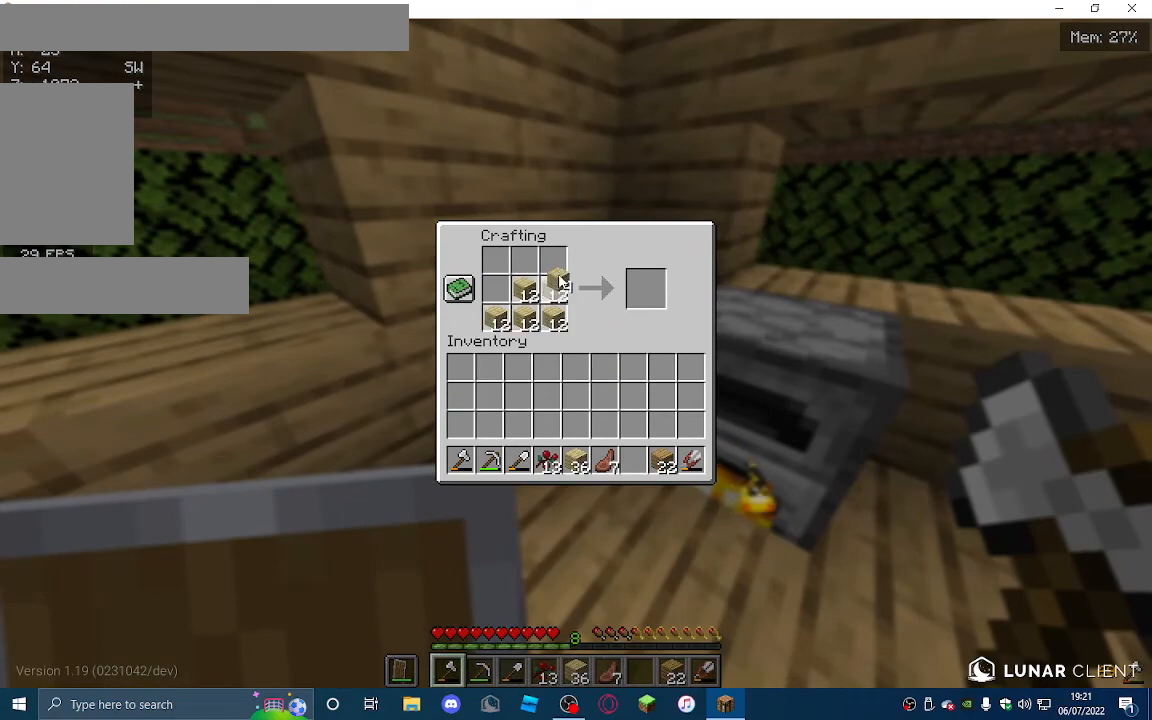
{"keys": [], "mouse": [], "events": []}
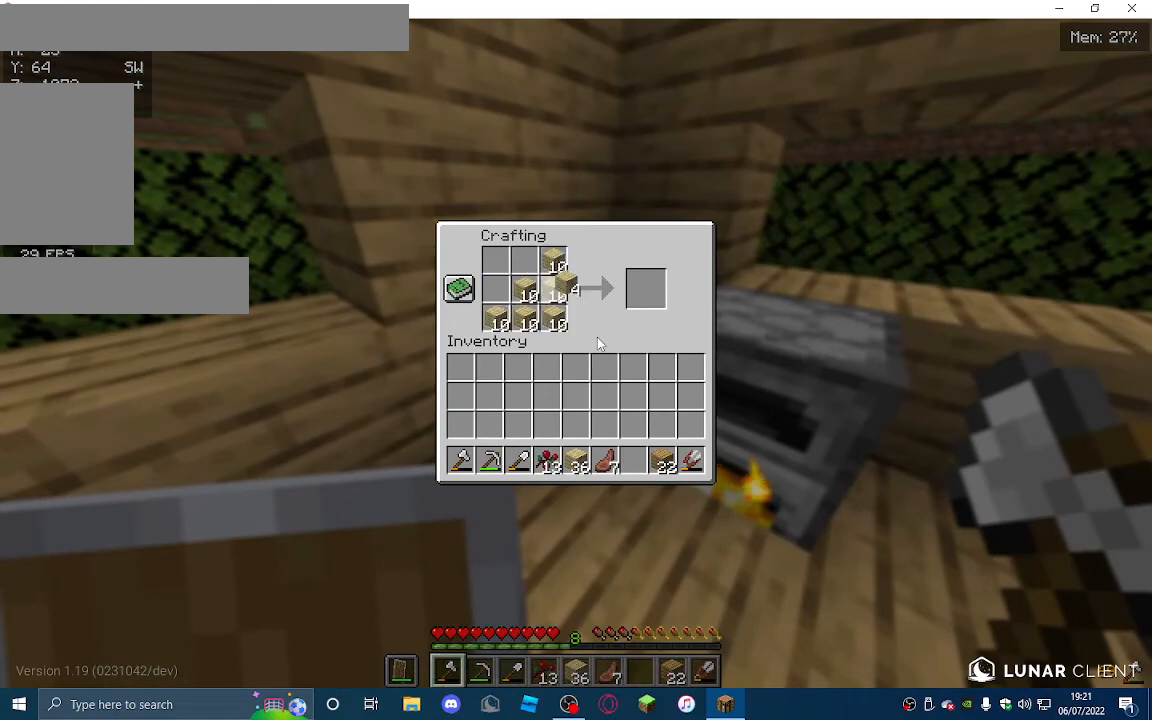
{"keys": [], "mouse": [], "events": []}
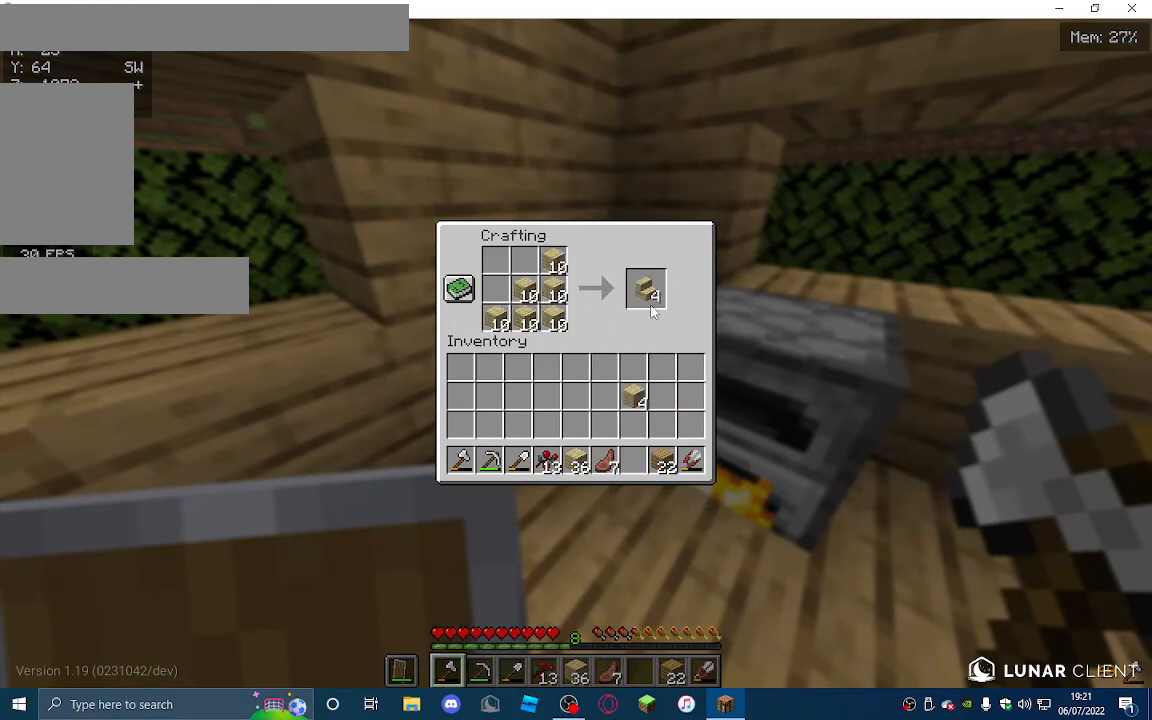
{"keys": [], "mouse": [], "events": []}
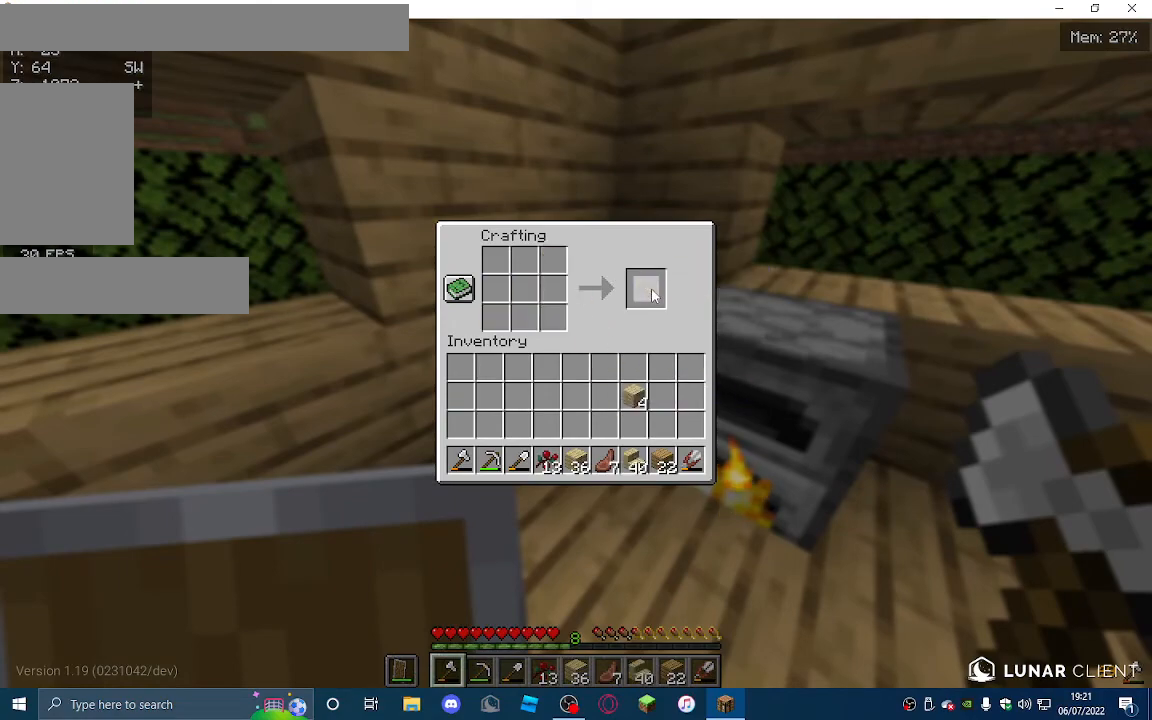
{"keys": ["w"], "mouse": [], "events": [[500, "w", "down"]]}
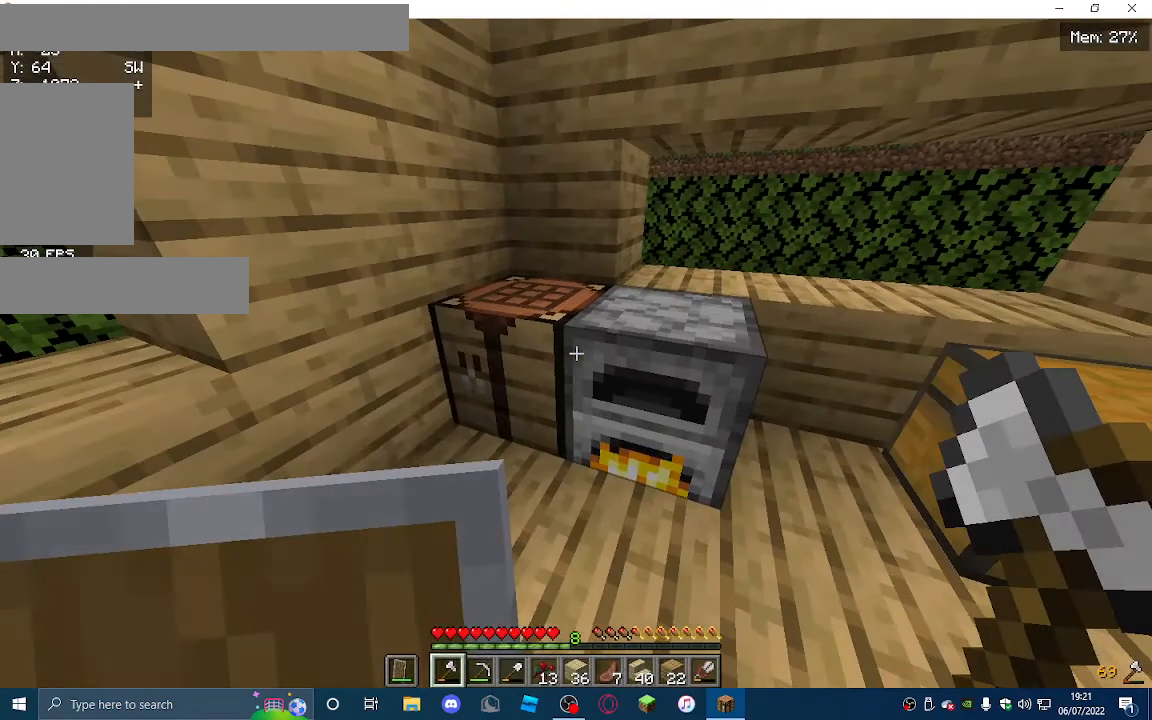
{"keys": ["w"], "mouse": [], "events": []}
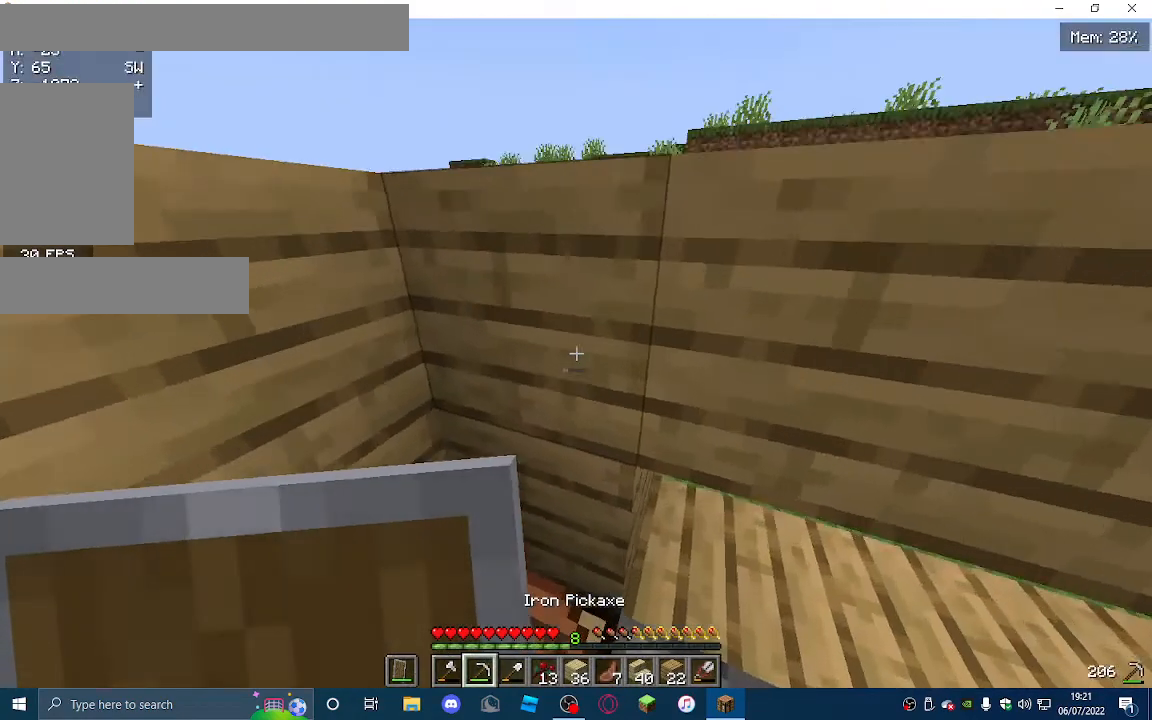
{"keys": [], "mouse": [], "events": [[133, "w", "up"]]}
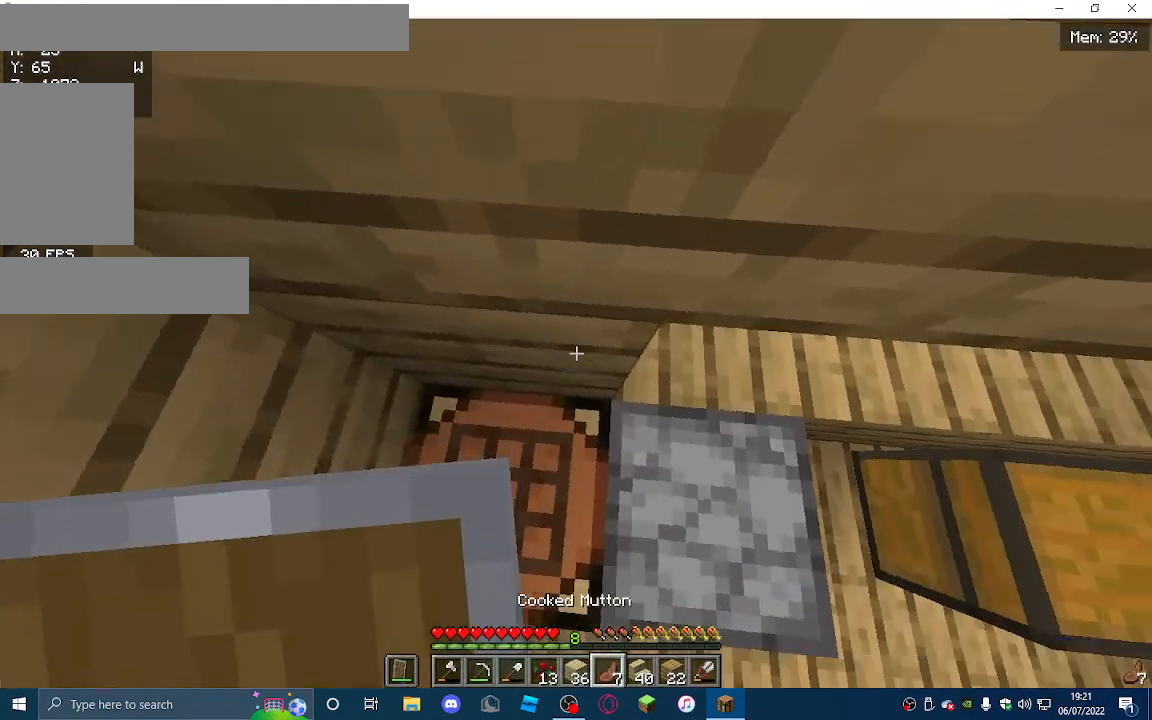
{"keys": ["s"], "mouse": [], "events": [[267, "s", "down"]]}
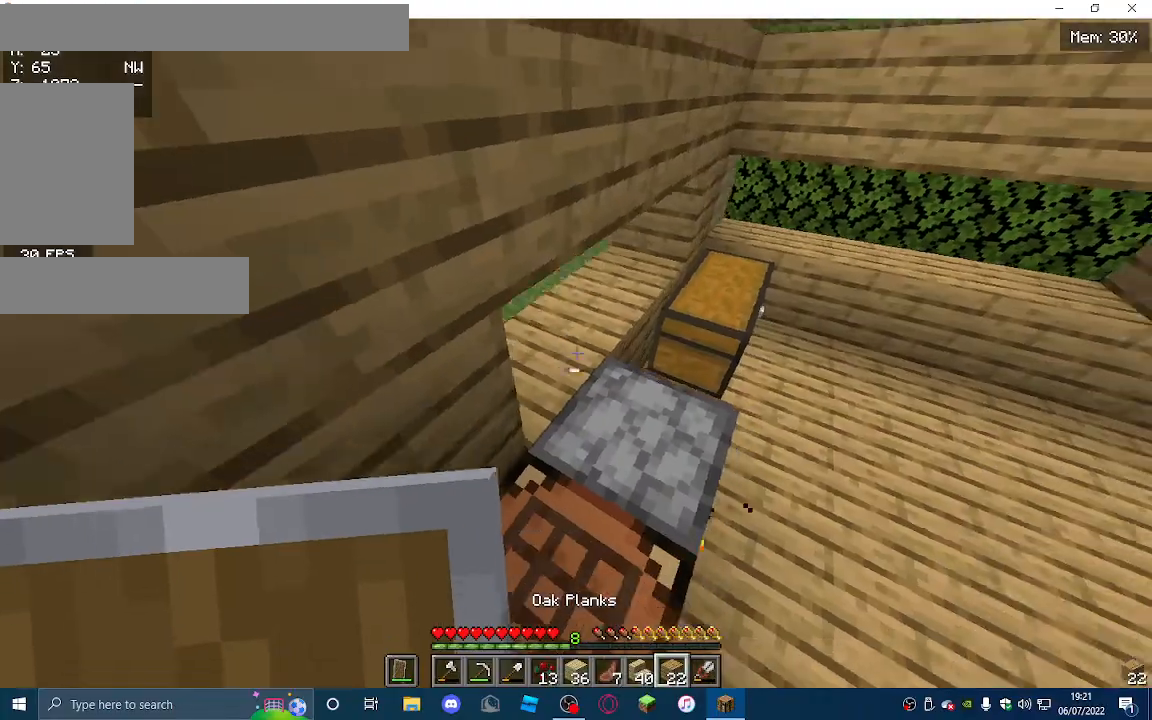
{"keys": ["d"], "mouse": [], "events": [[67, "s", "up"], [500, "d", "down"]]}
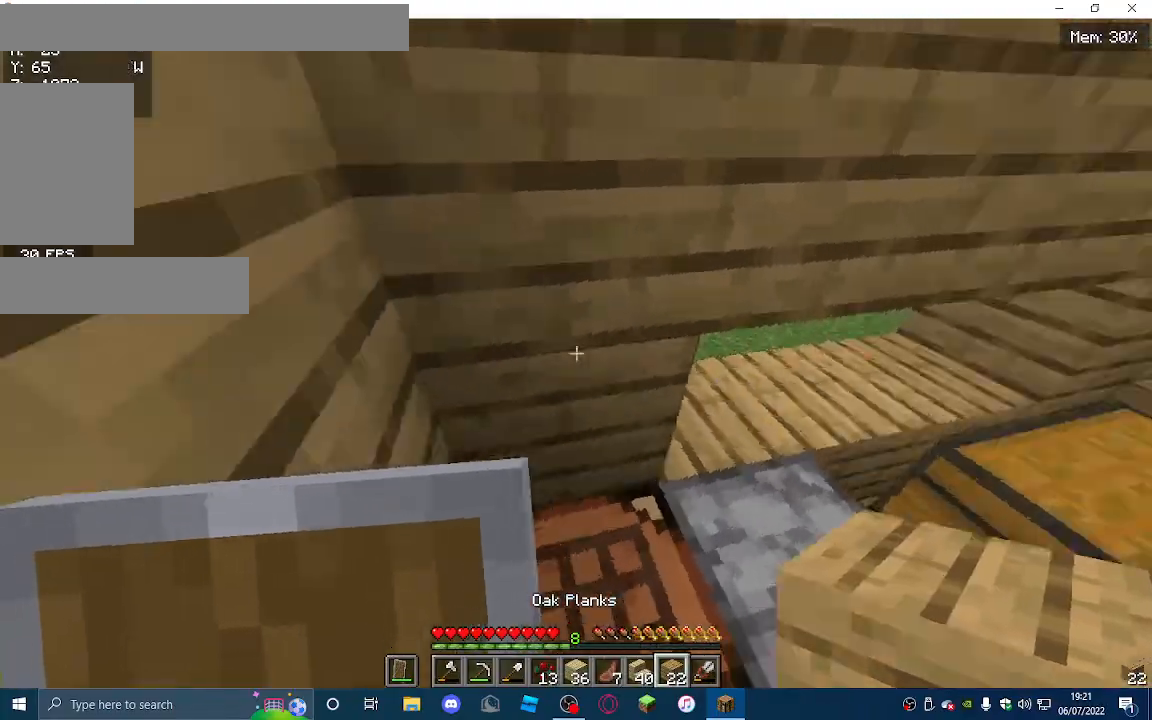
{"keys": [], "mouse": [], "events": [[233, "s", "down"], [433, "d", "up"], [433, "s", "up"]]}
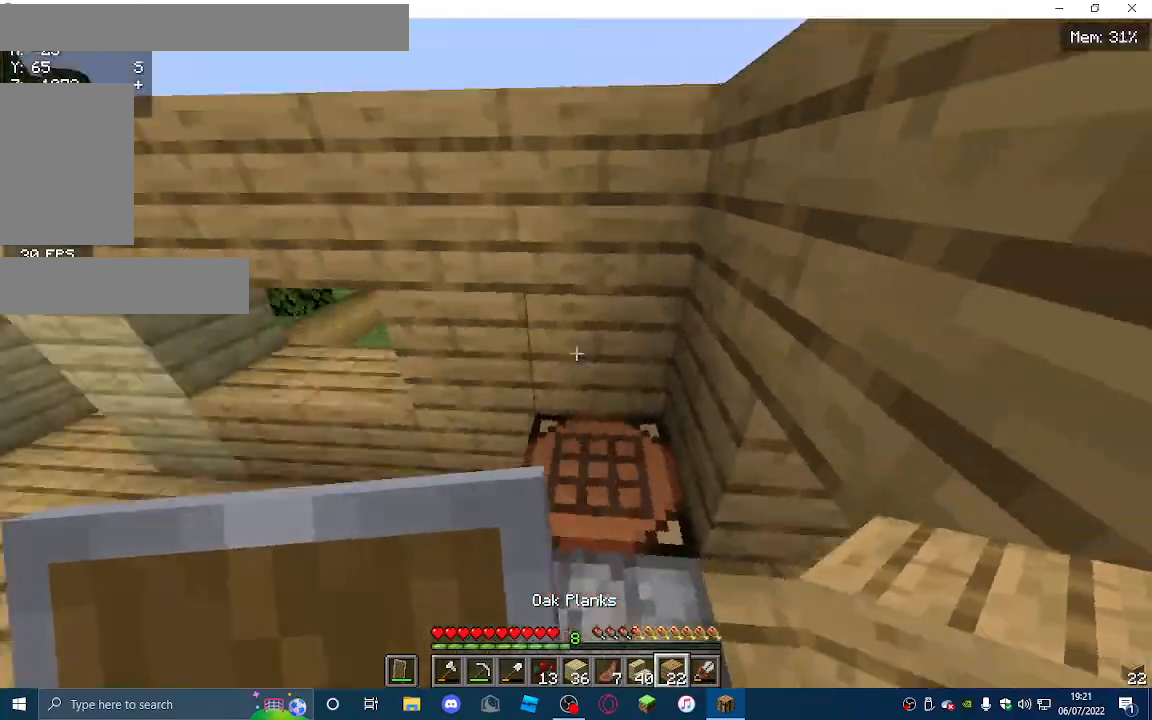
{"keys": [], "mouse": ["right"], "events": [[433, "mouse_right", "down"]]}
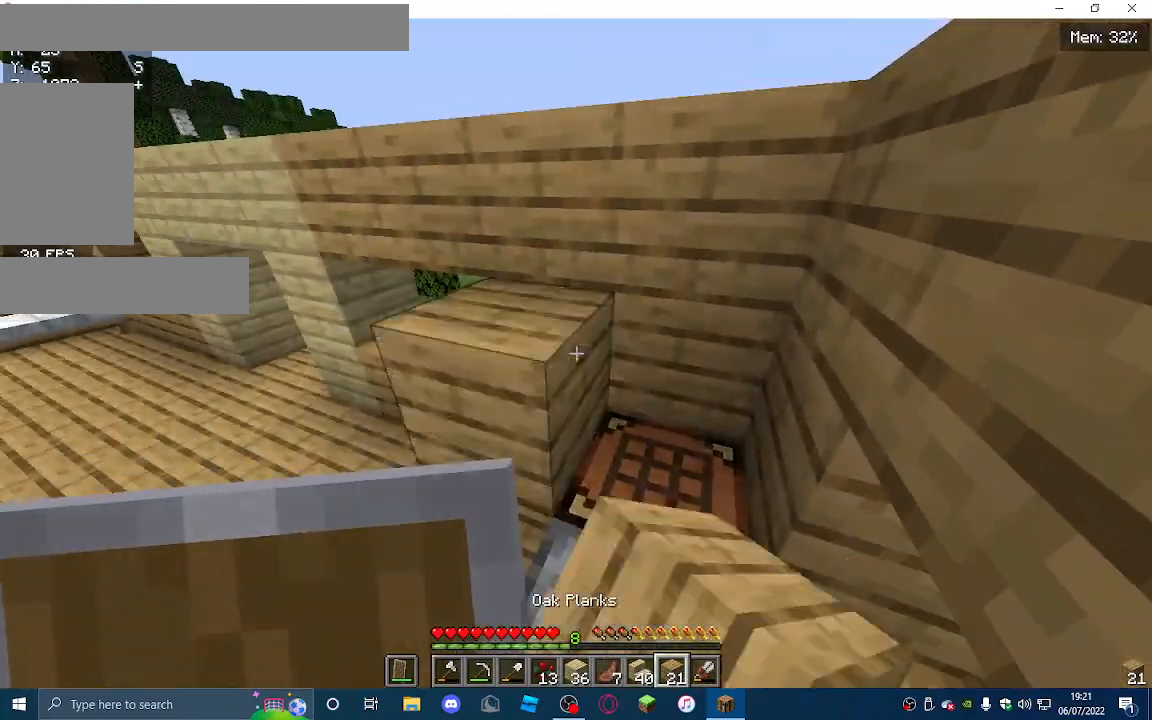
{"keys": ["w"], "mouse": [], "events": [[67, "mouse_right", "up"], [100, "w", "down"]]}
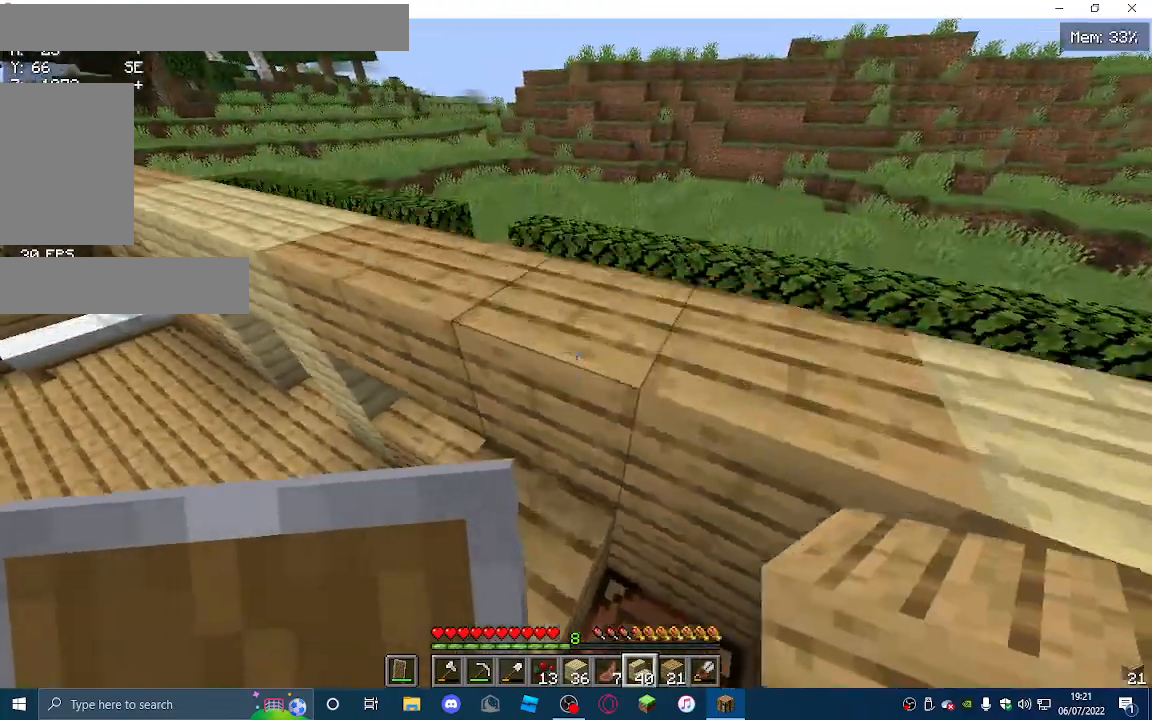
{"keys": ["d"], "mouse": [], "events": [[267, "d", "down"], [467, "w", "up"]]}
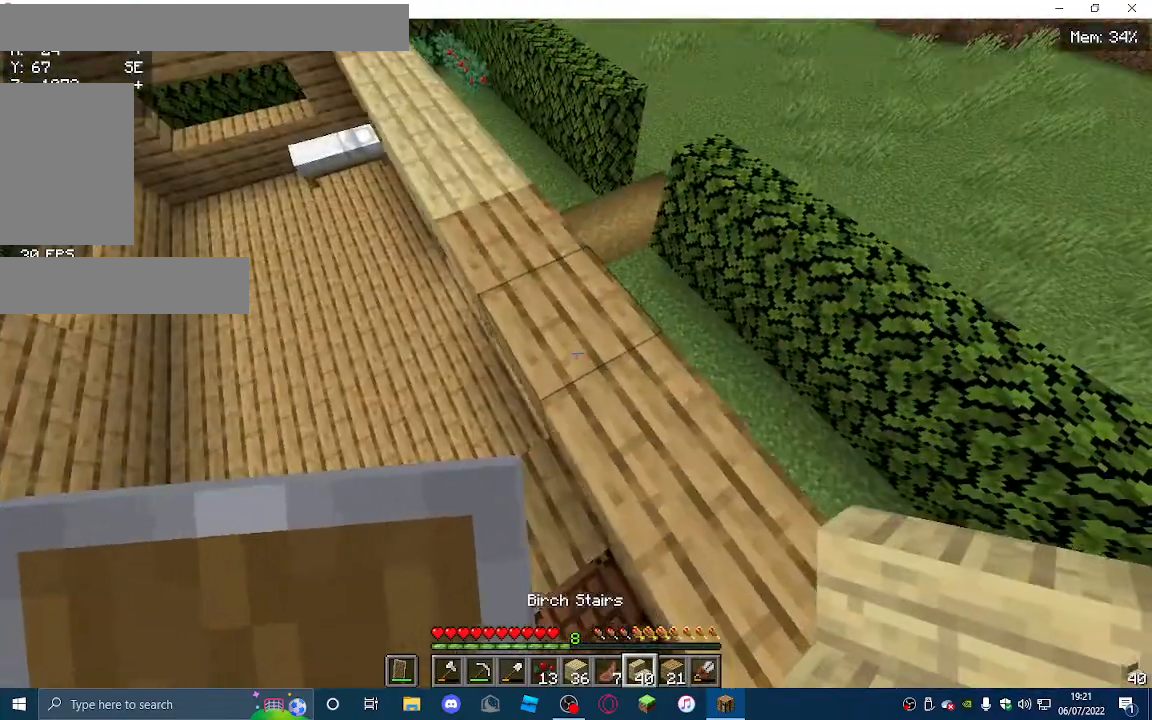
{"keys": ["s"], "mouse": [], "events": [[267, "d", "up"], [500, "s", "down"]]}
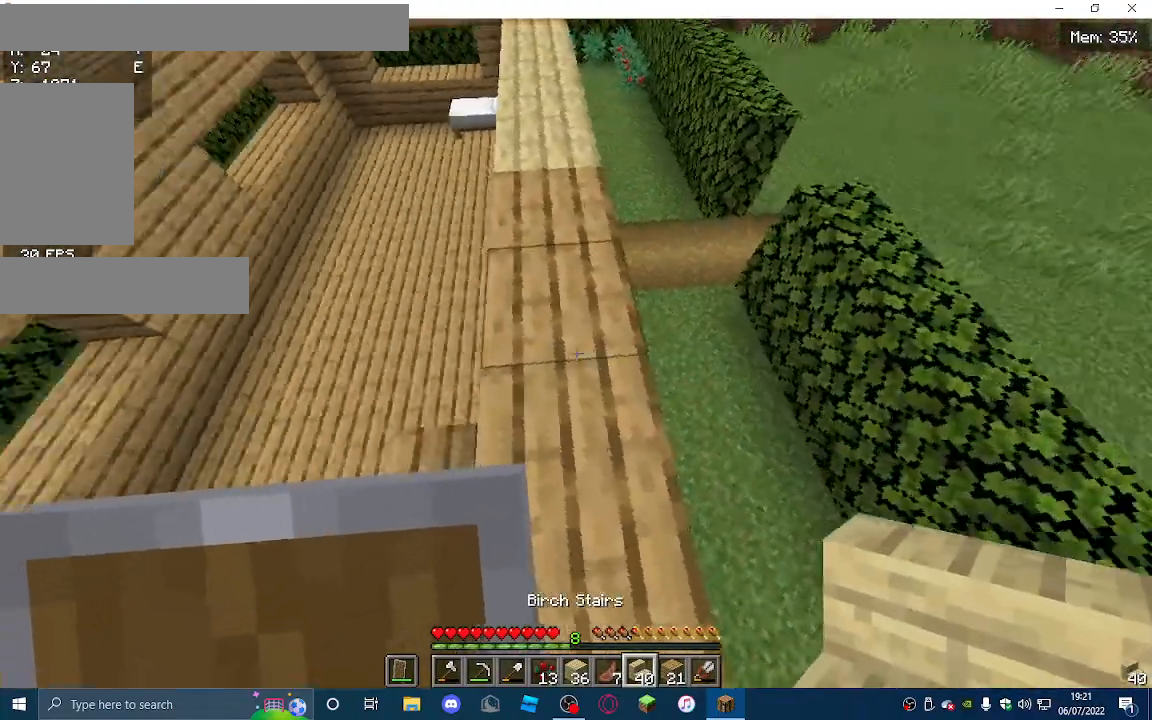
{"keys": ["a"], "mouse": [], "events": [[400, "s", "up"], [467, "a", "down"]]}
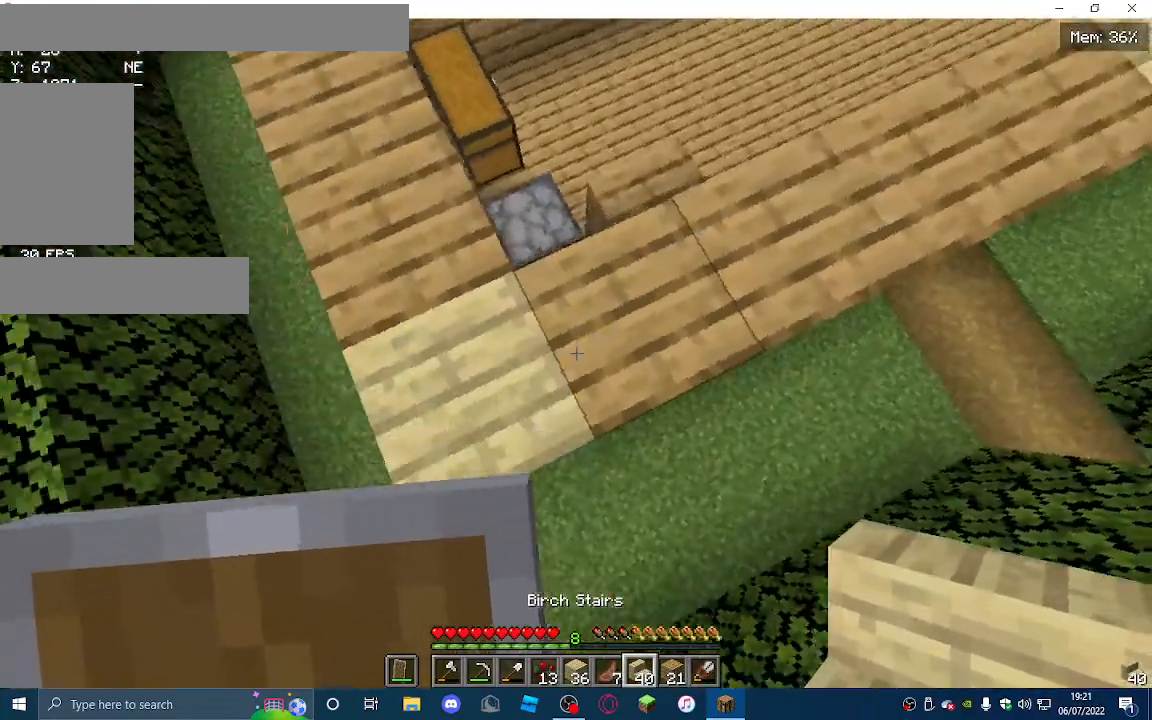
{"keys": [], "mouse": [], "events": [[167, "a", "up"]]}
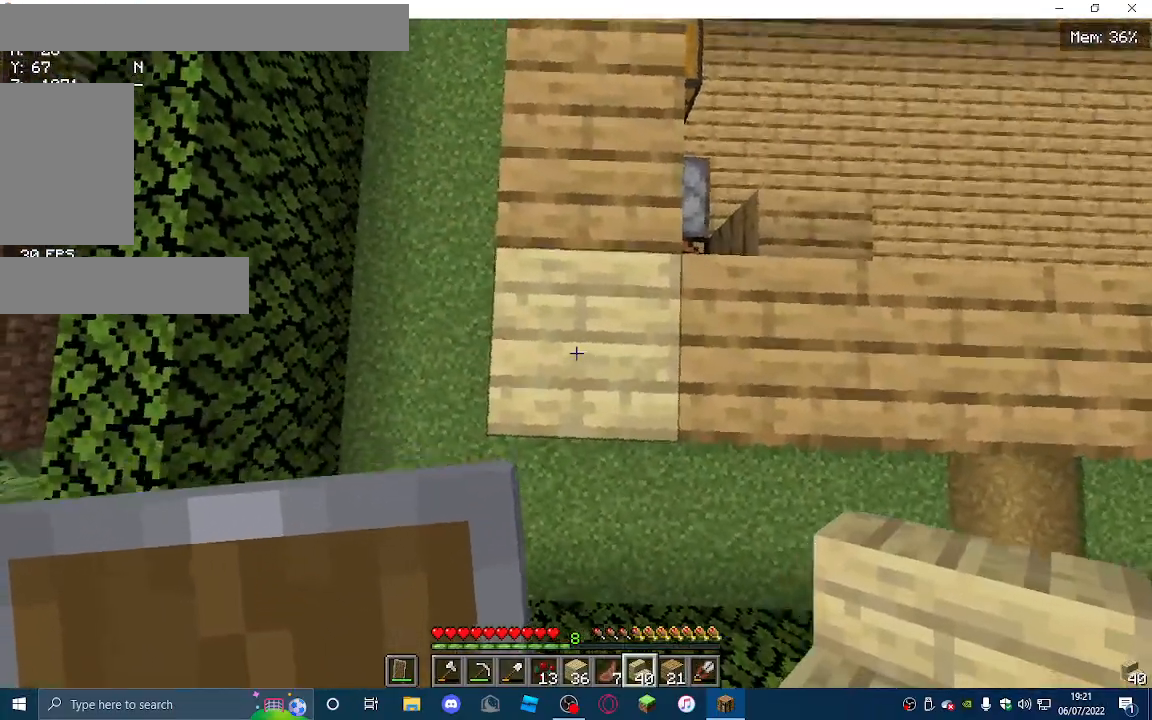
{"keys": [], "mouse": ["right"], "events": [[400, "mouse_right", "down"]]}
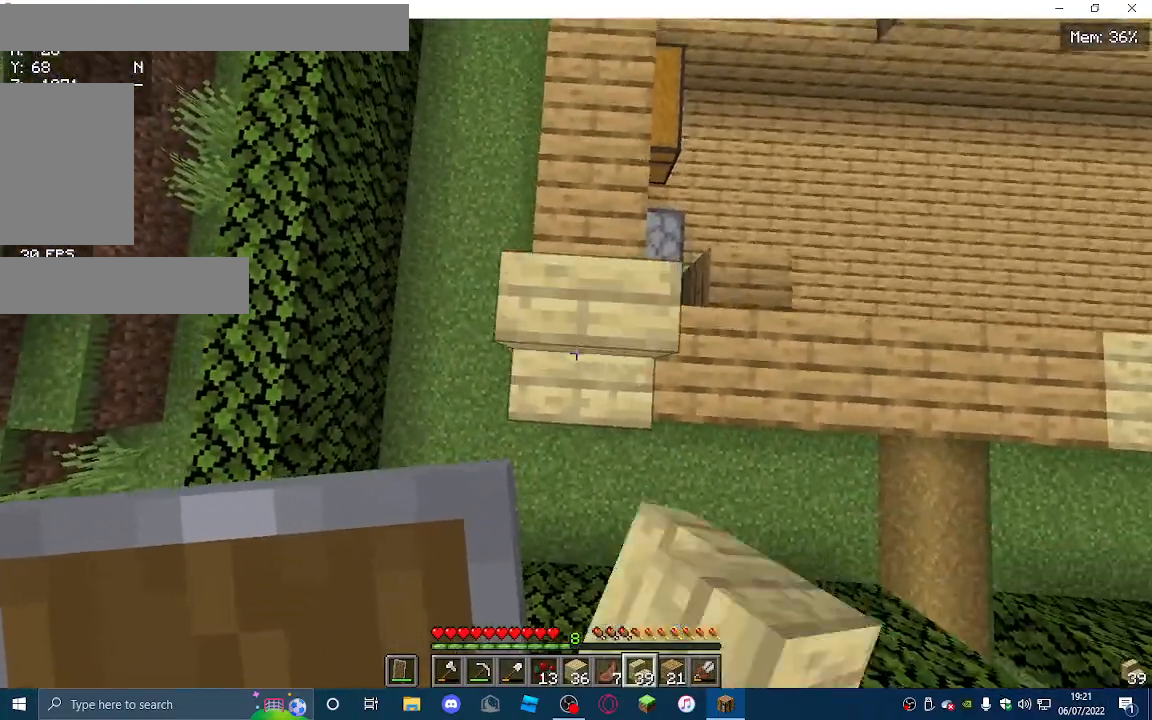
{"keys": ["d"], "mouse": [], "events": [[100, "mouse_right", "up"], [400, "d", "down"]]}
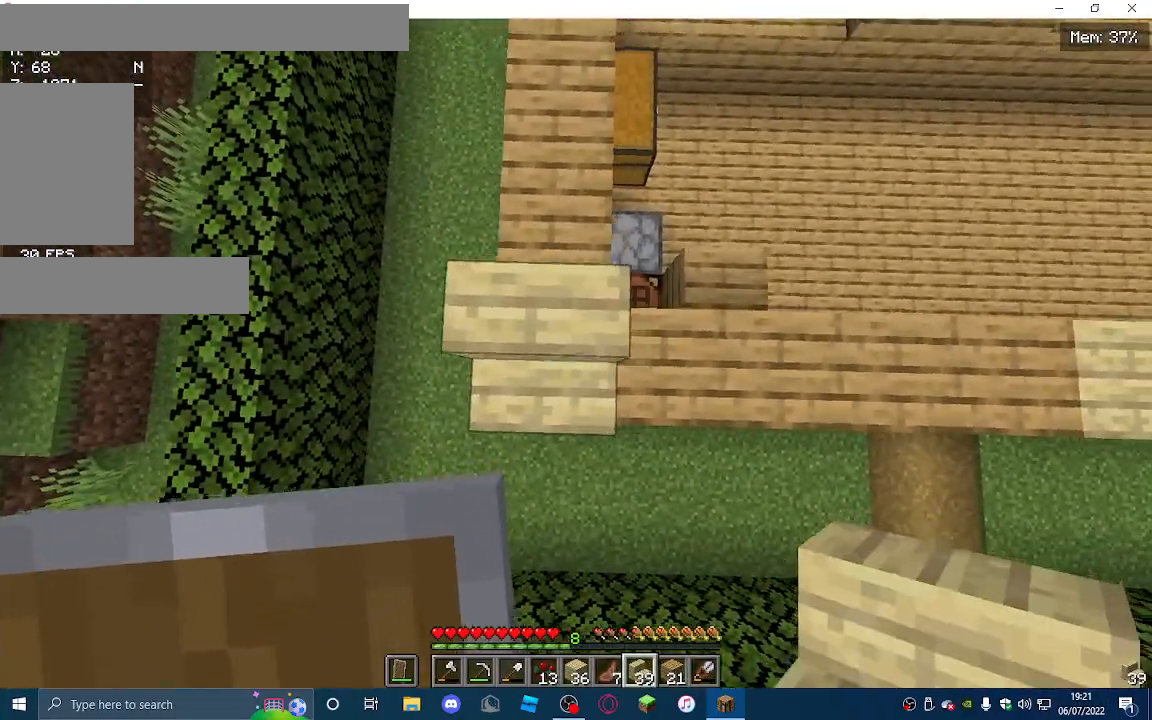
{"keys": [], "mouse": ["right"], "events": [[67, "d", "up"], [333, "d", "down"], [433, "d", "up"], [500, "mouse_right", "down"]]}
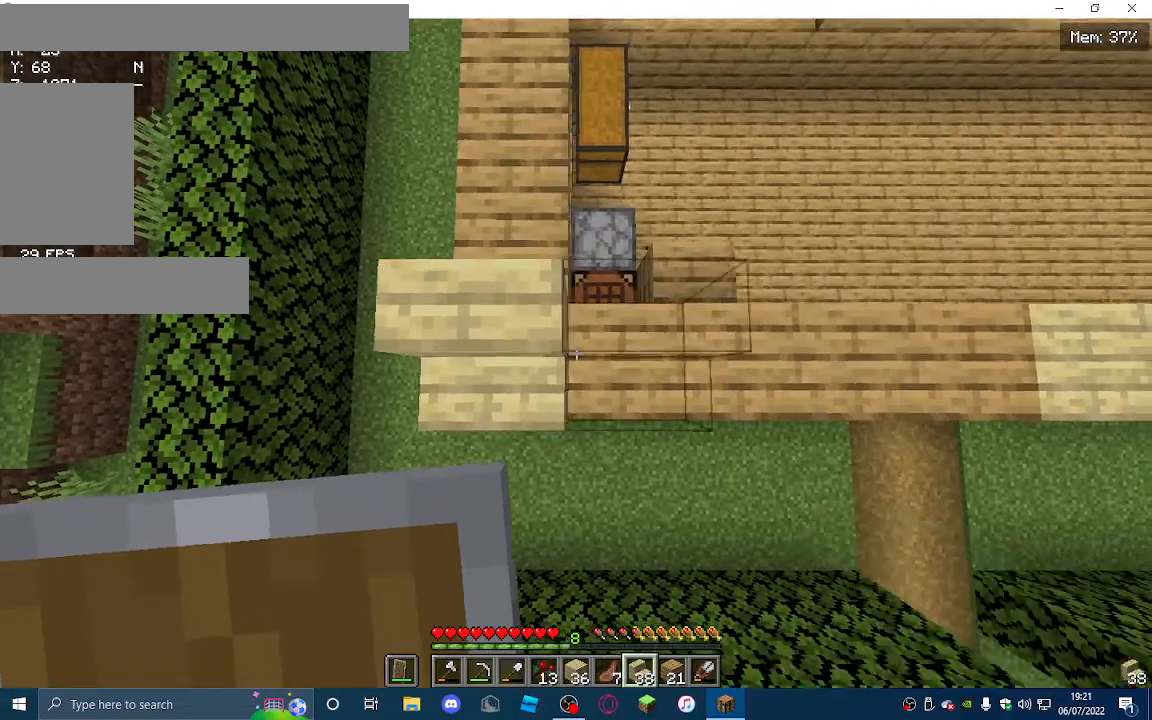
{"keys": ["d"], "mouse": ["right"], "events": [[33, "d", "down"]]}
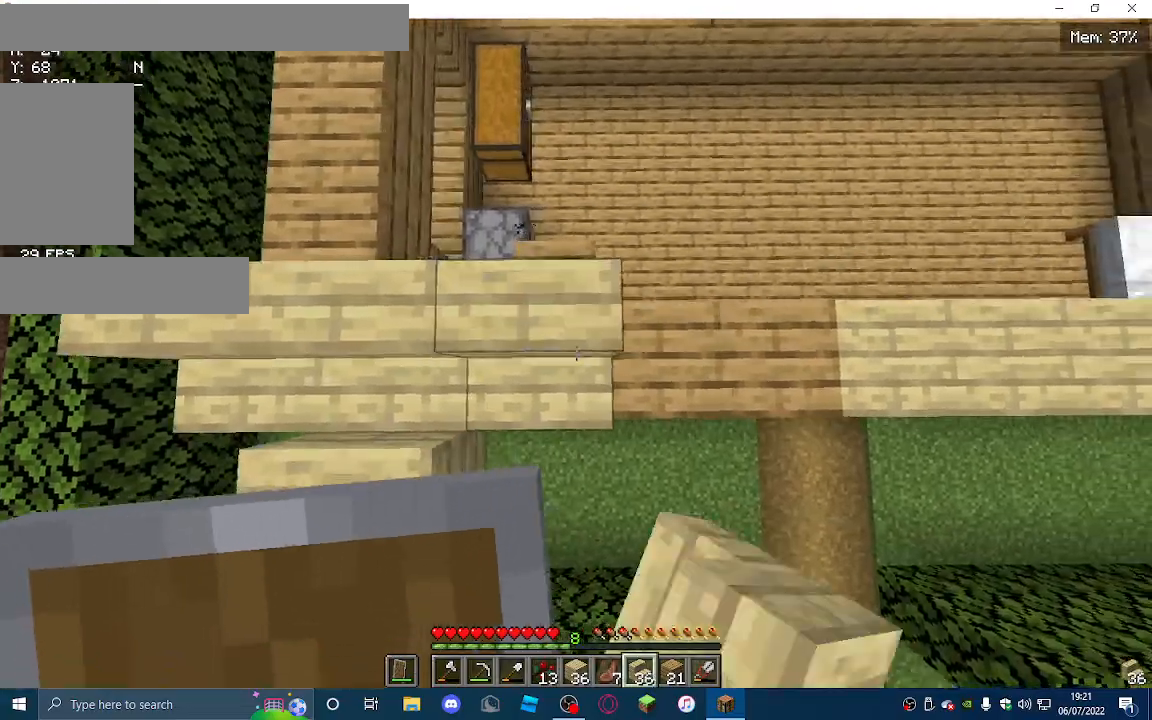
{"keys": ["d"], "mouse": ["right"], "events": []}
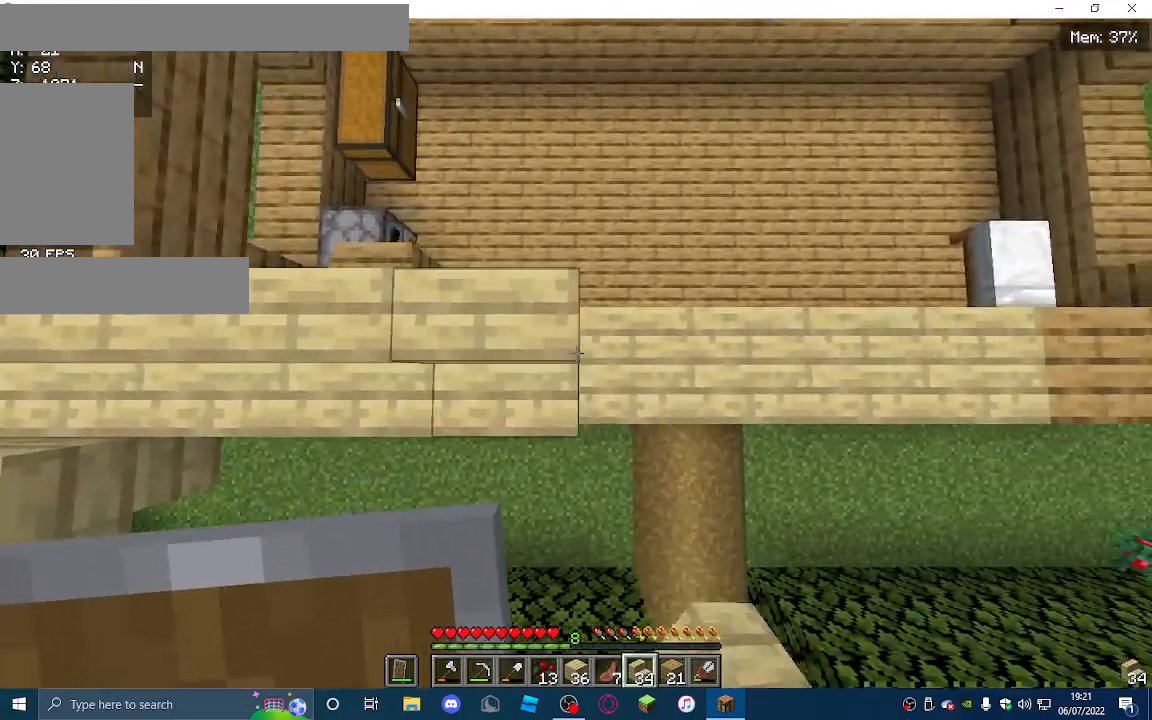
{"keys": ["d"], "mouse": ["right"], "events": []}
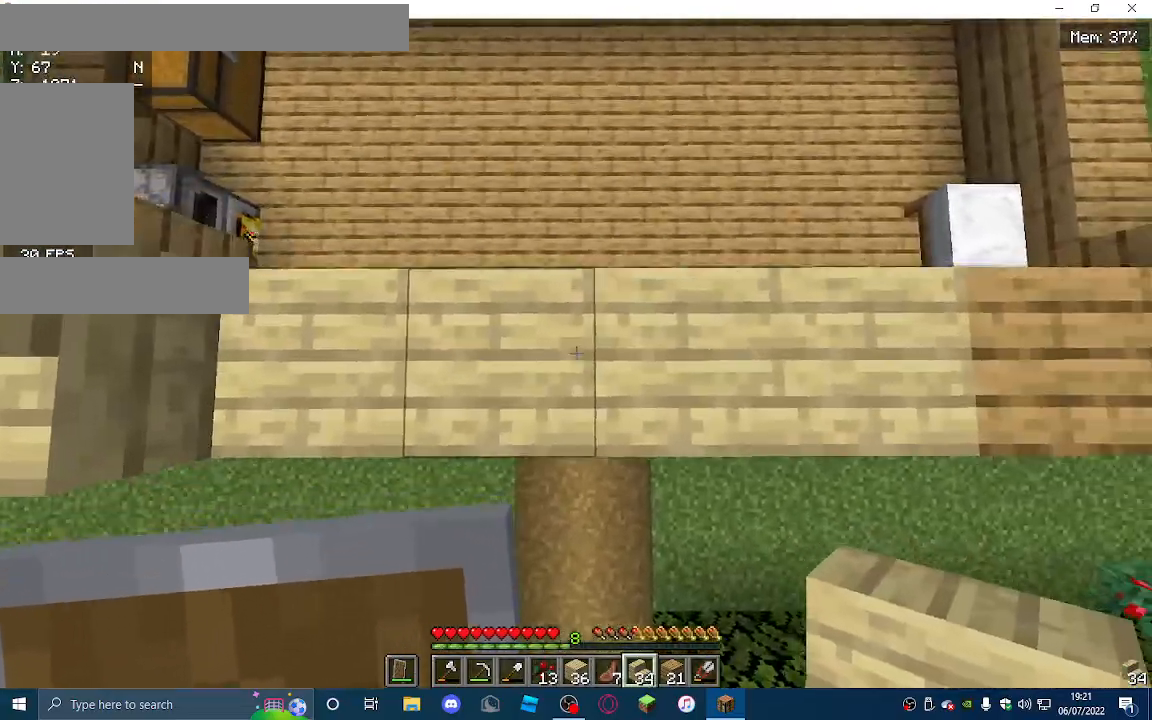
{"keys": [], "mouse": [], "events": [[100, "d", "up"], [133, "mouse_right", "up"]]}
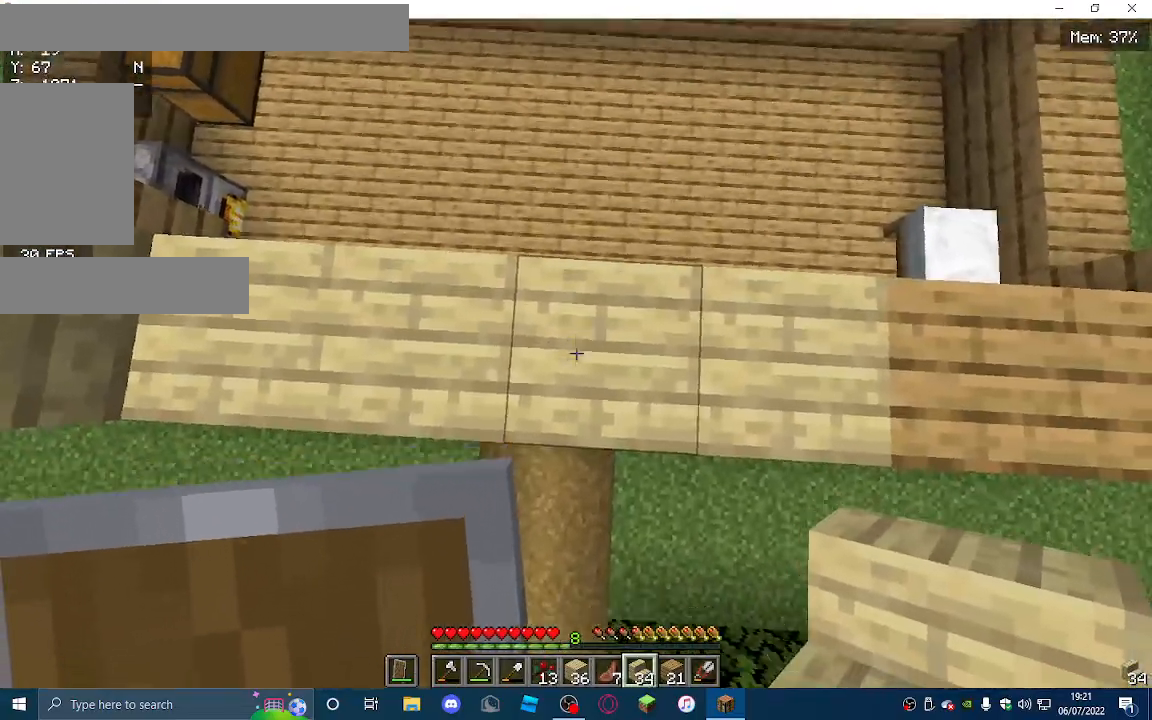
{"keys": [], "mouse": [], "events": [[300, "mouse_right", "down"], [500, "mouse_right", "up"]]}